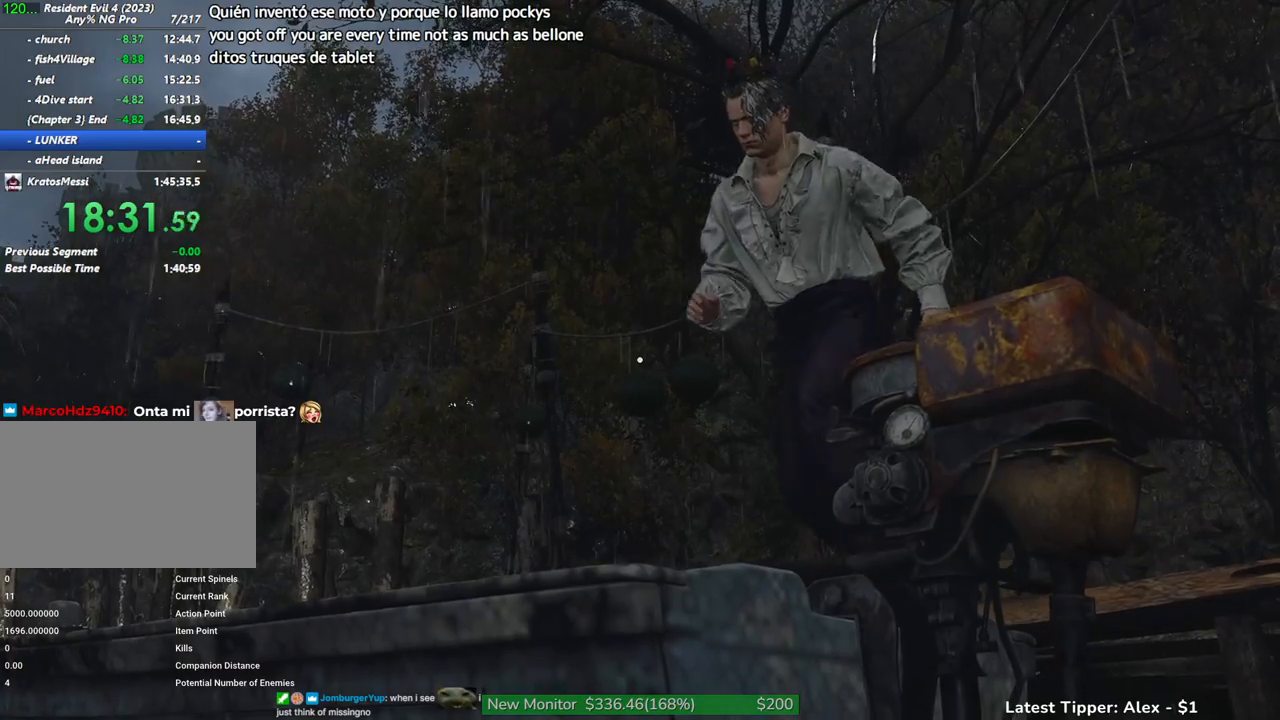
Gameplay with keyboard and mouse; each line is a JSON object with the keys held at the frame after it. "events" lists presses ("down") and releases ("up") of "1", "2", "3", "4", "5", "a", "alt", "c", "caps_lock", "ctrl", "d", "e", "f", "g", "q", "r", "s", "shift", "space", "t", "tab", "v", "w", "x" and "z" between this image and that frame as [ms after this image, input, new state], when the widget could be followed in between. No other keys are recorded. Mouse buttons are not recorded. Not read: mouse_move other_keys.
{"keys": ["w"], "events": []}
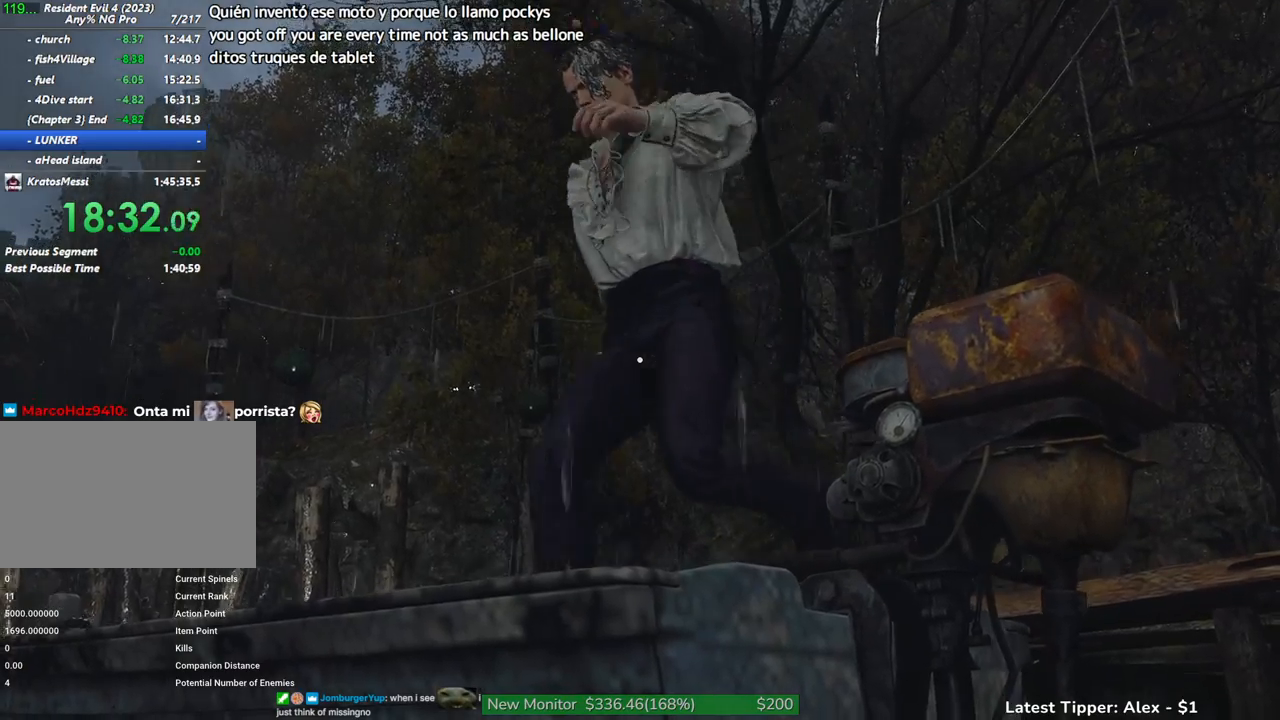
{"keys": ["w"], "events": []}
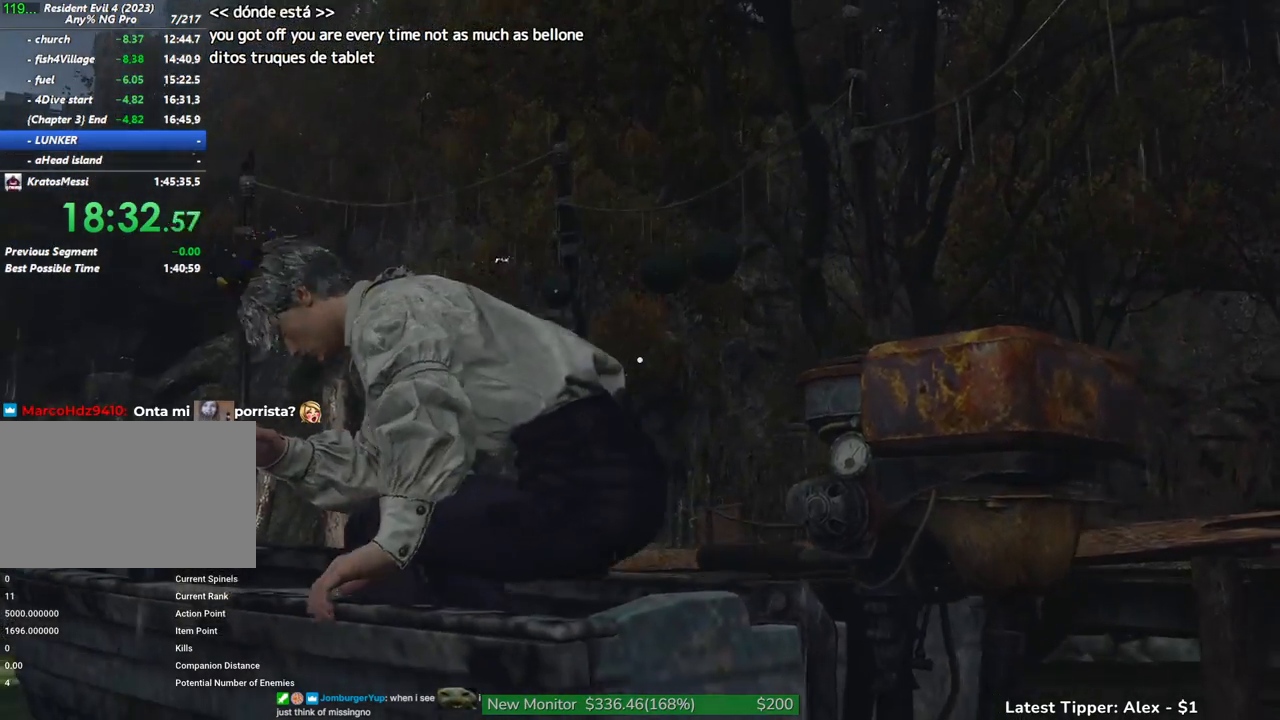
{"keys": ["w"], "events": []}
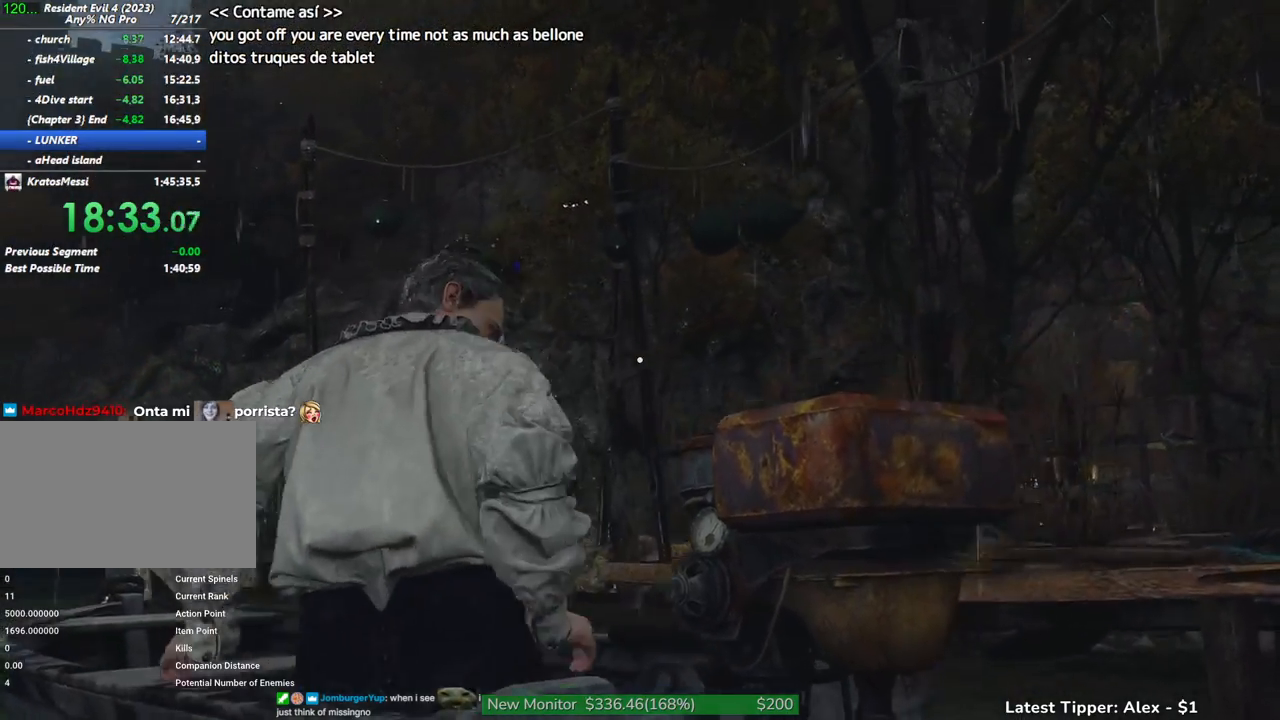
{"keys": ["w"], "events": []}
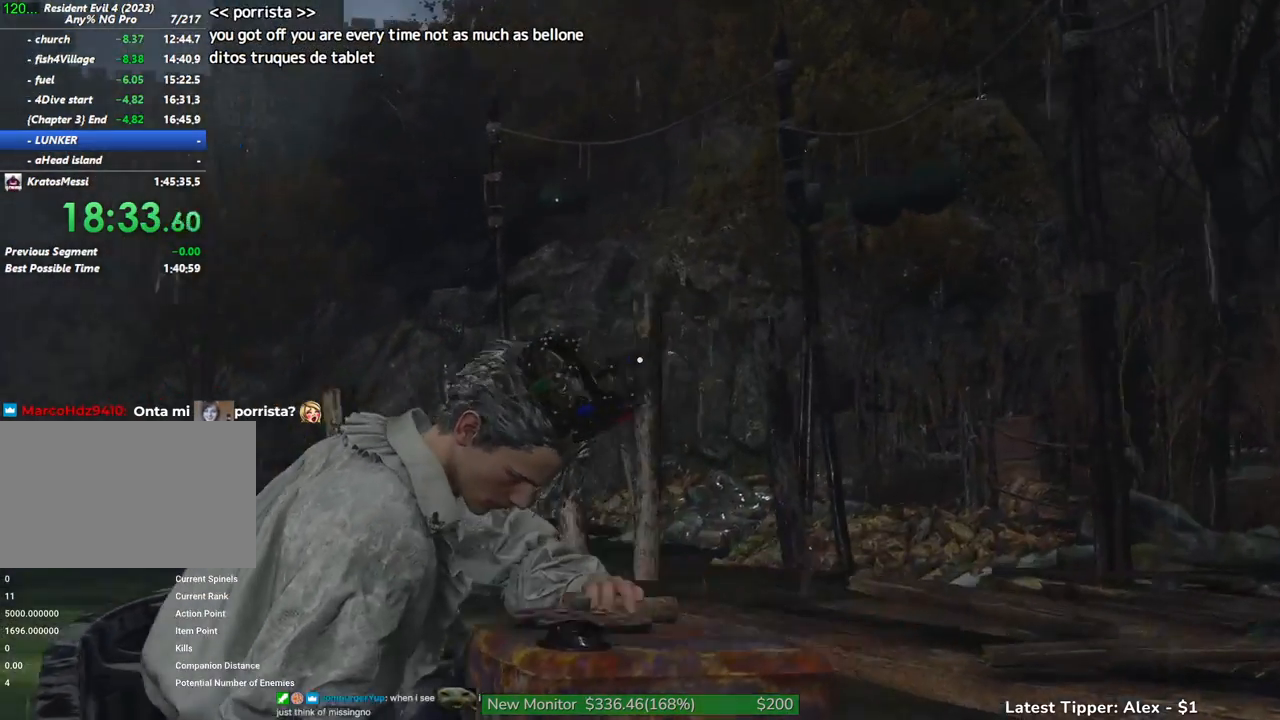
{"keys": ["w"], "events": []}
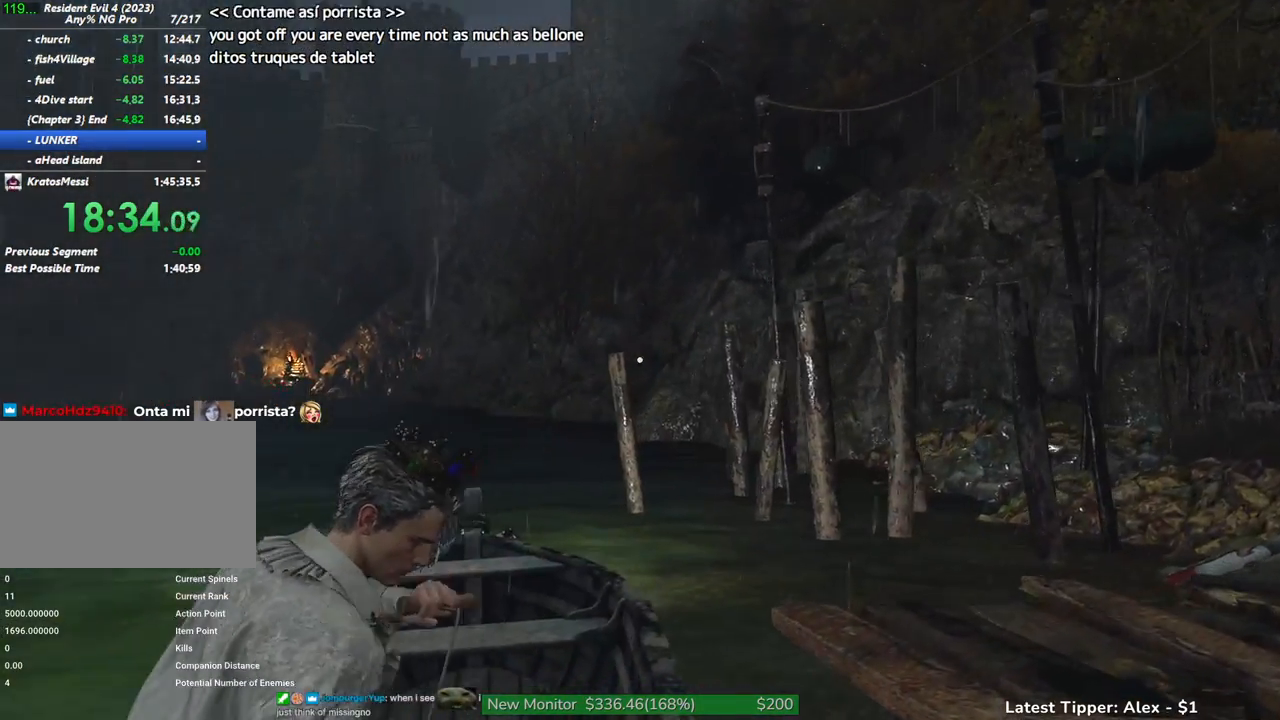
{"keys": ["w"], "events": []}
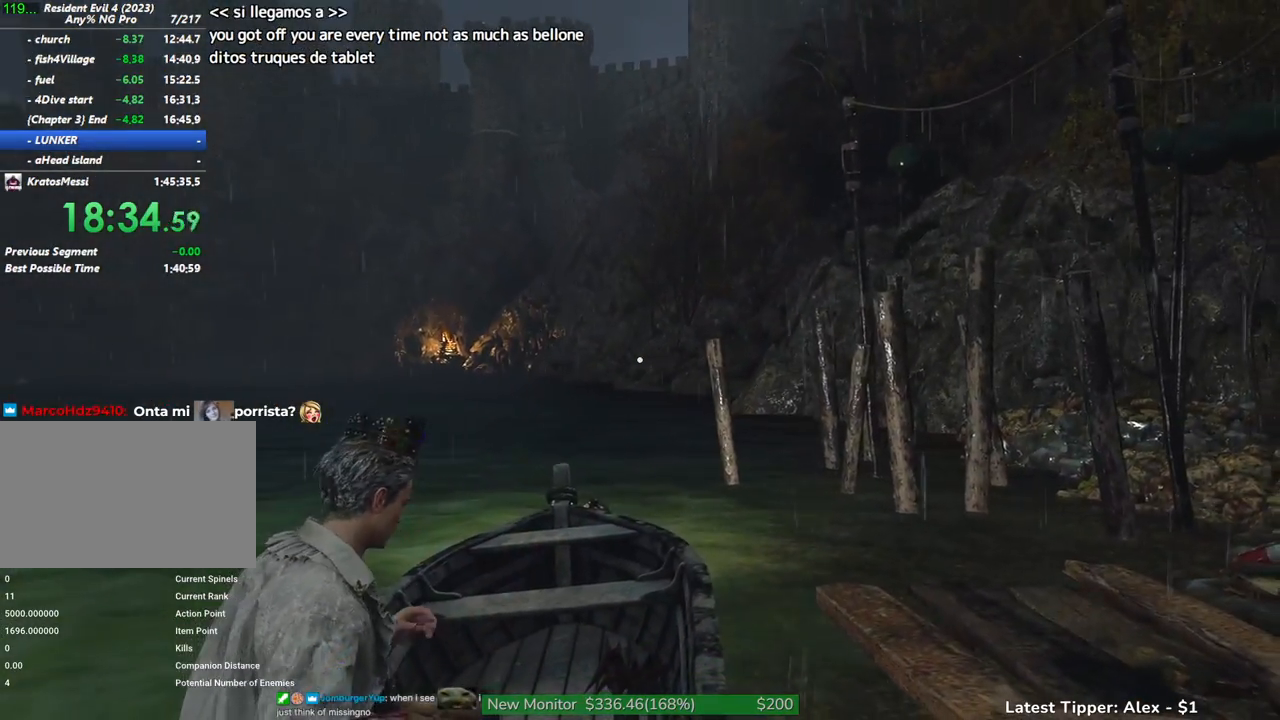
{"keys": ["w"], "events": []}
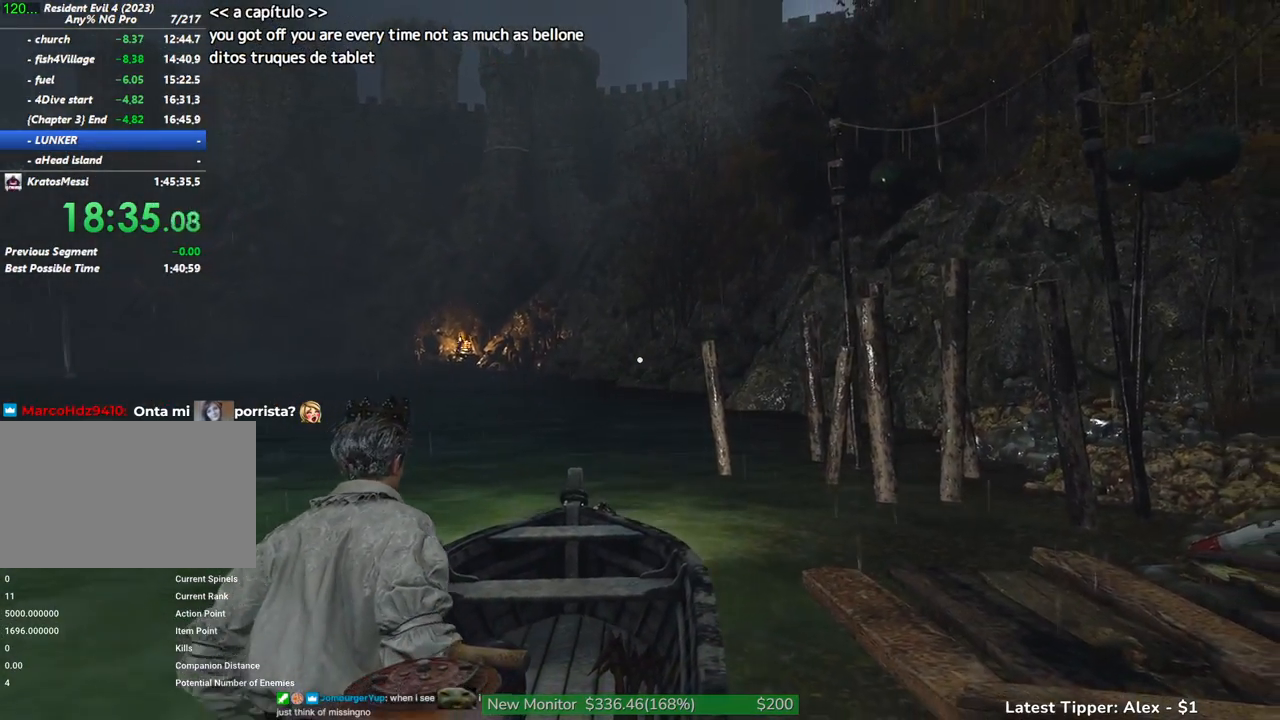
{"keys": ["w"], "events": []}
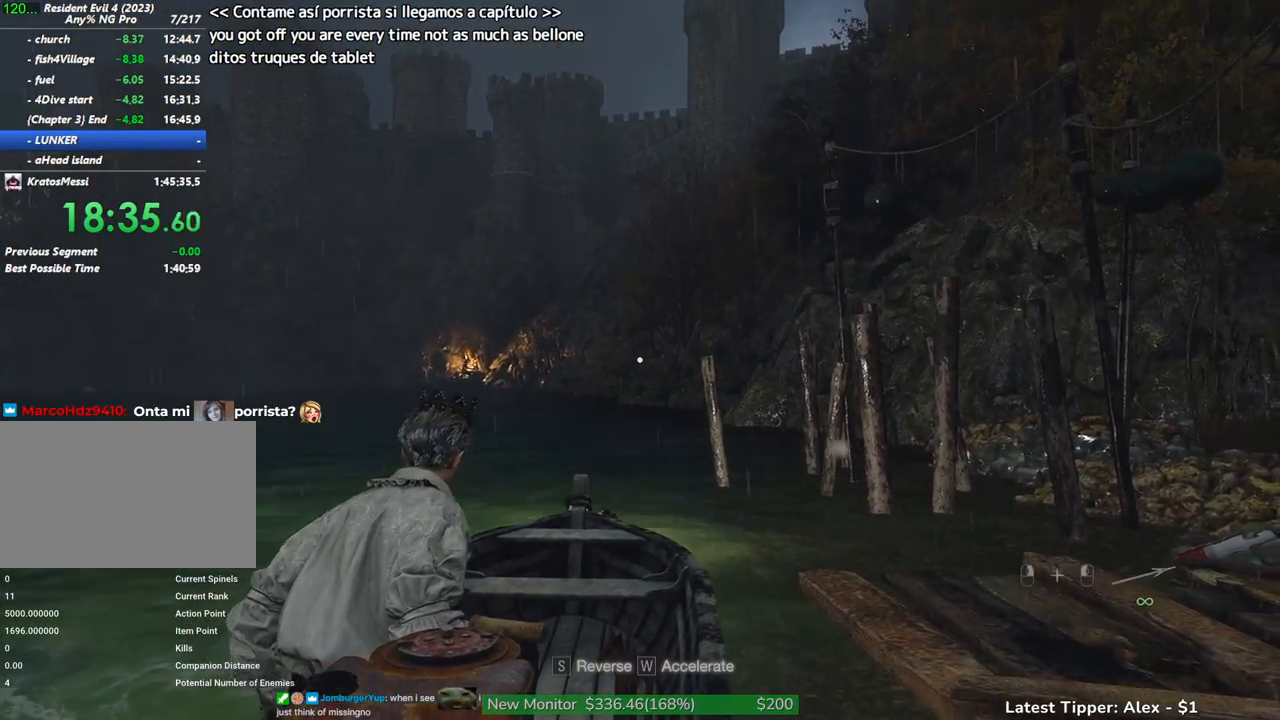
{"keys": ["w"], "events": []}
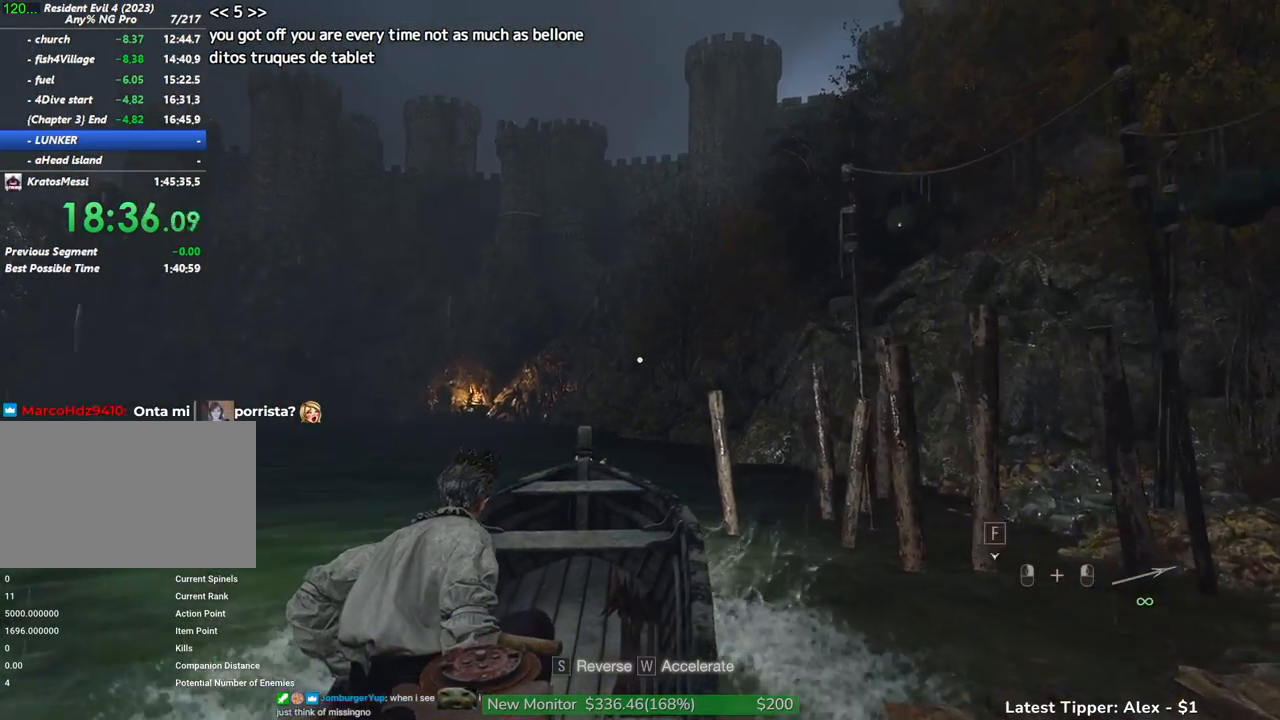
{"keys": ["a", "w"], "events": [[467, "a", "down"]]}
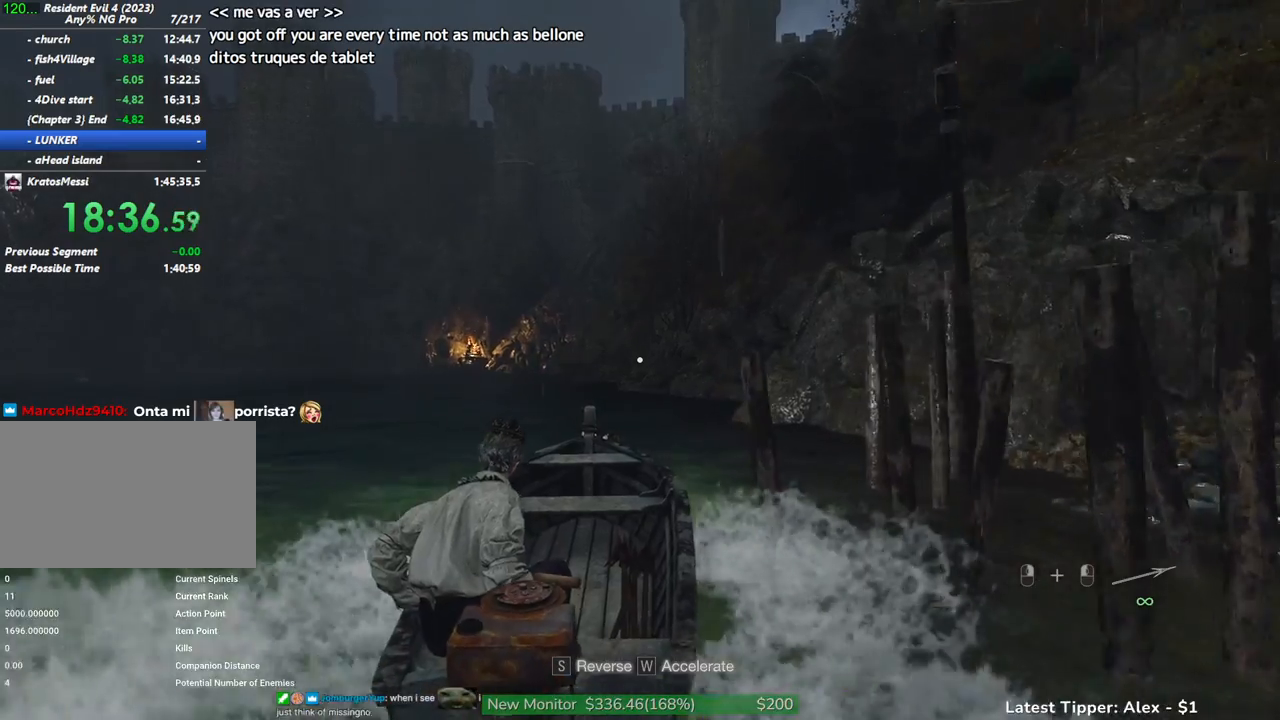
{"keys": ["w"], "events": [[150, "a", "up"]]}
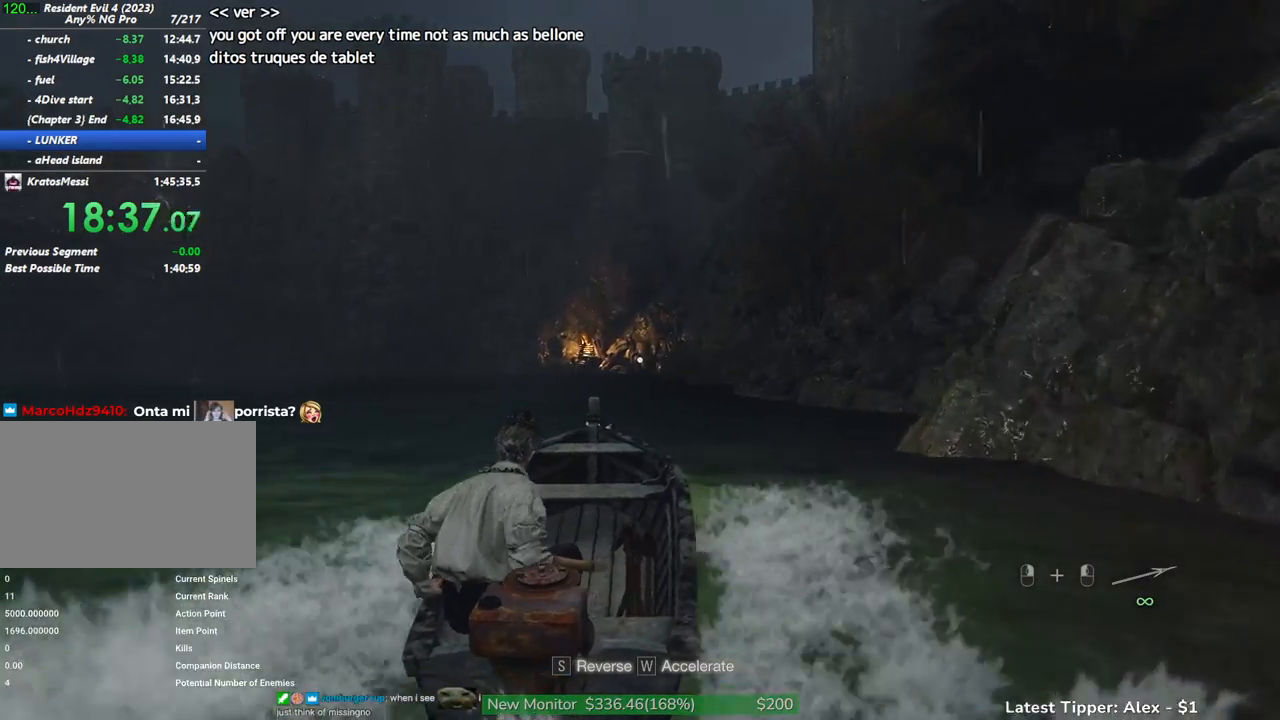
{"keys": ["w"], "events": []}
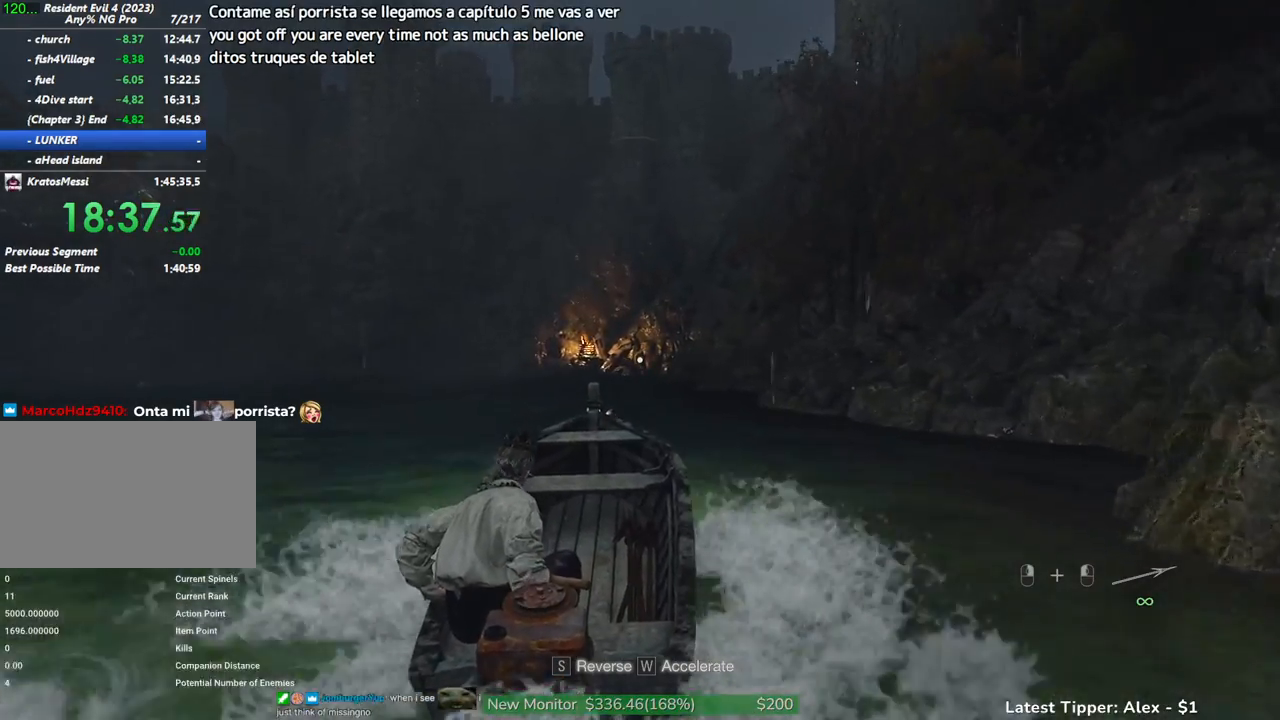
{"keys": ["a", "w"], "events": [[500, "a", "down"]]}
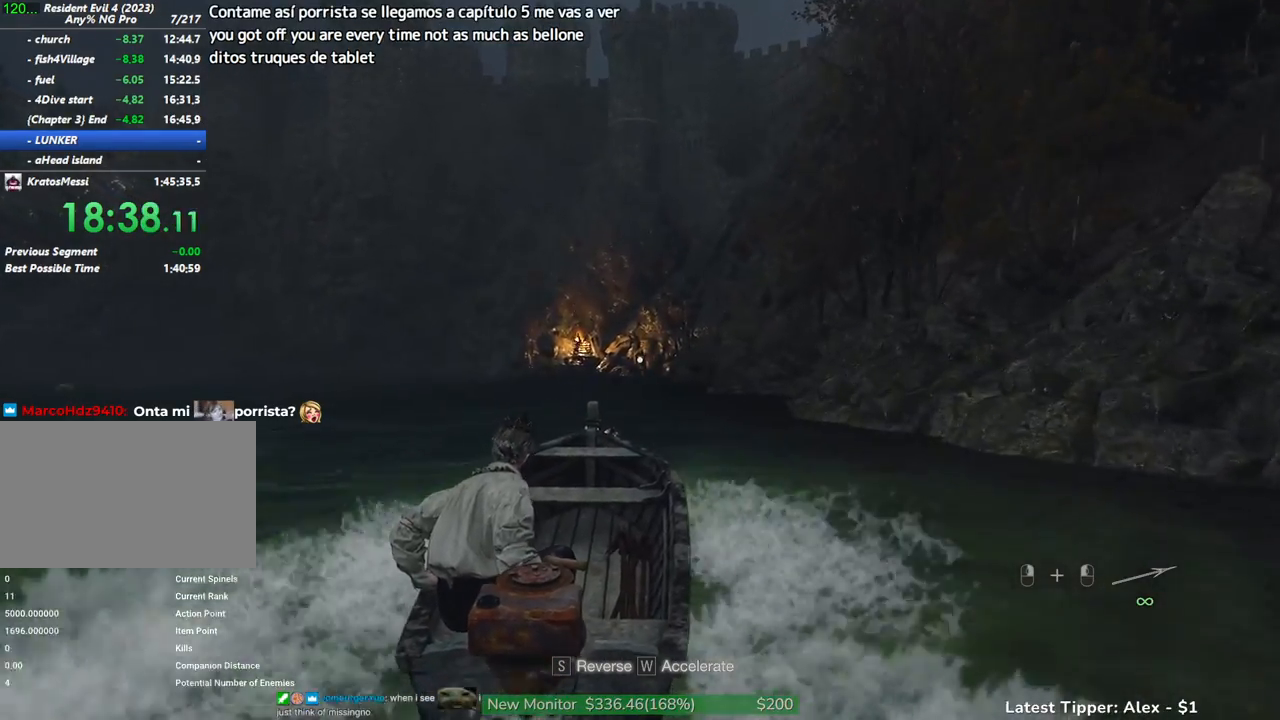
{"keys": ["d", "w"], "events": [[100, "a", "up"], [483, "d", "down"]]}
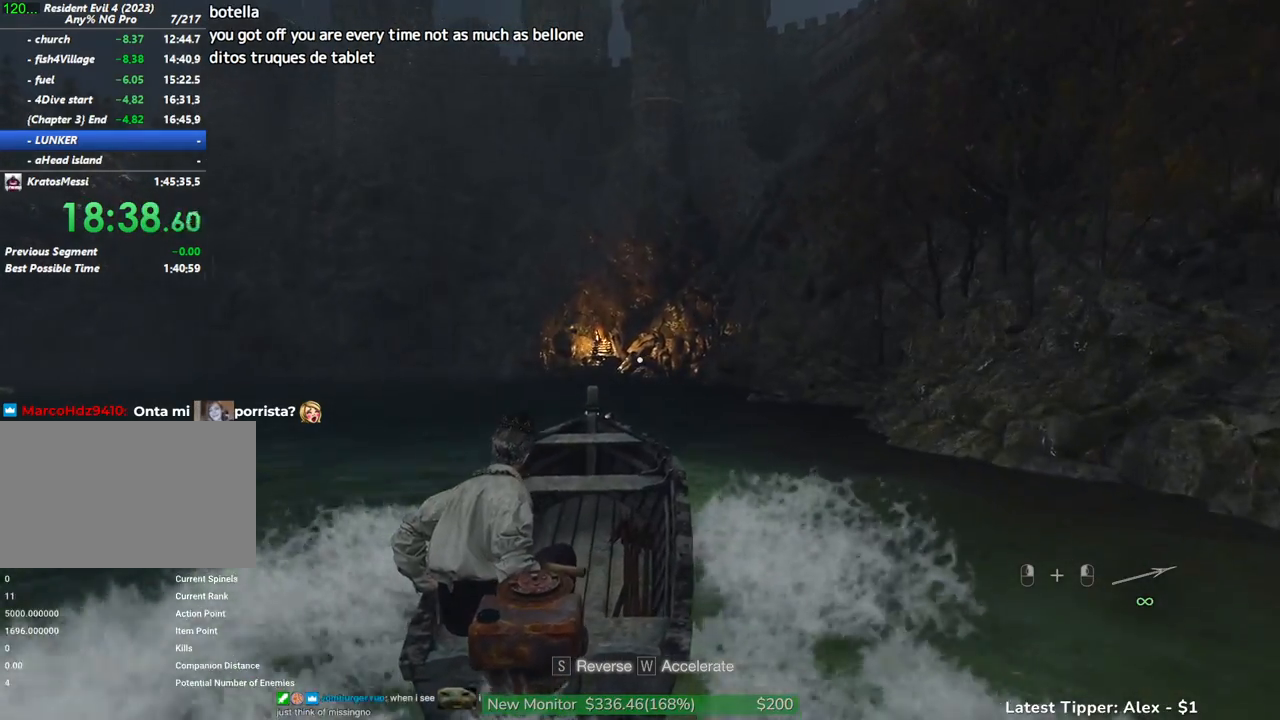
{"keys": ["w"], "events": [[67, "d", "up"]]}
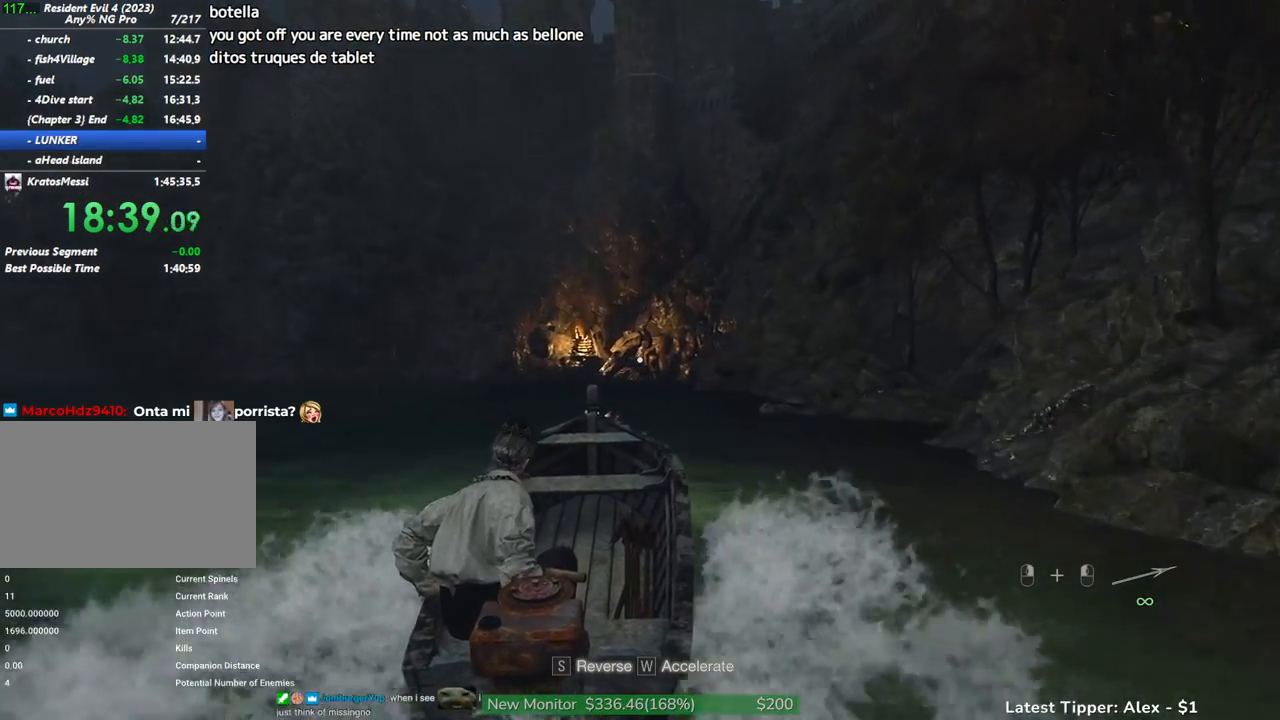
{"keys": ["w"], "events": []}
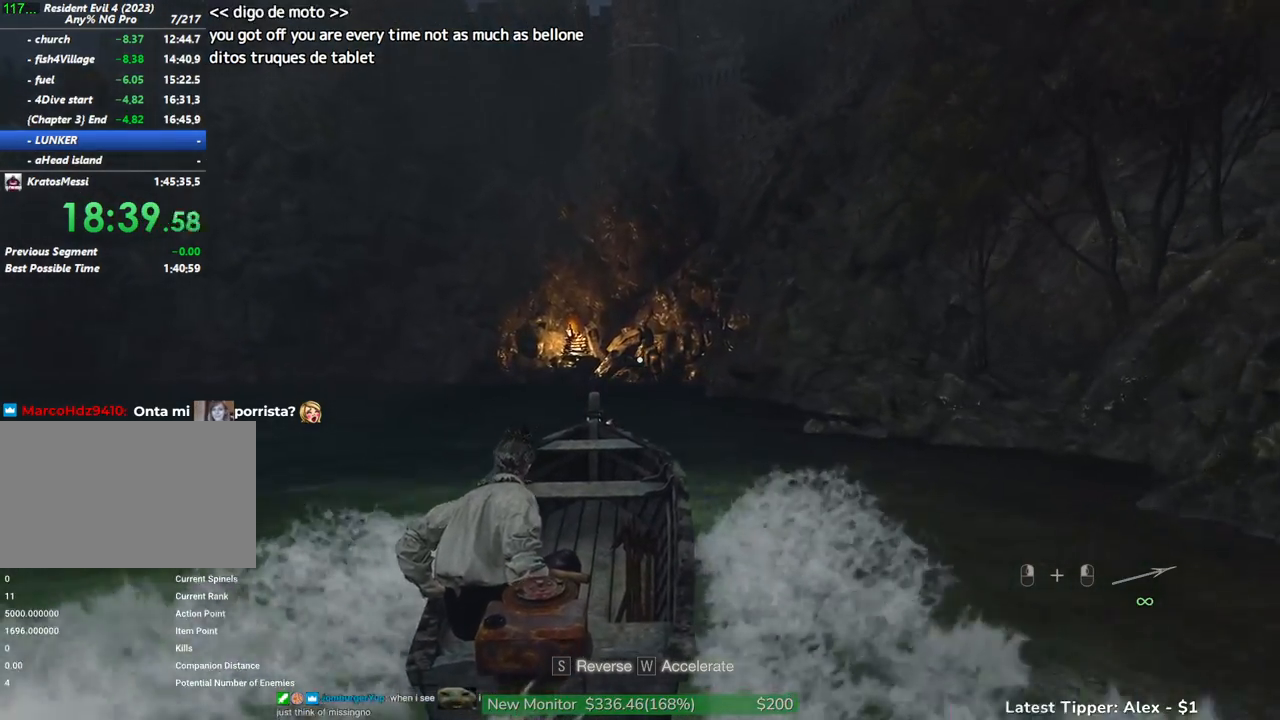
{"keys": ["w"], "events": []}
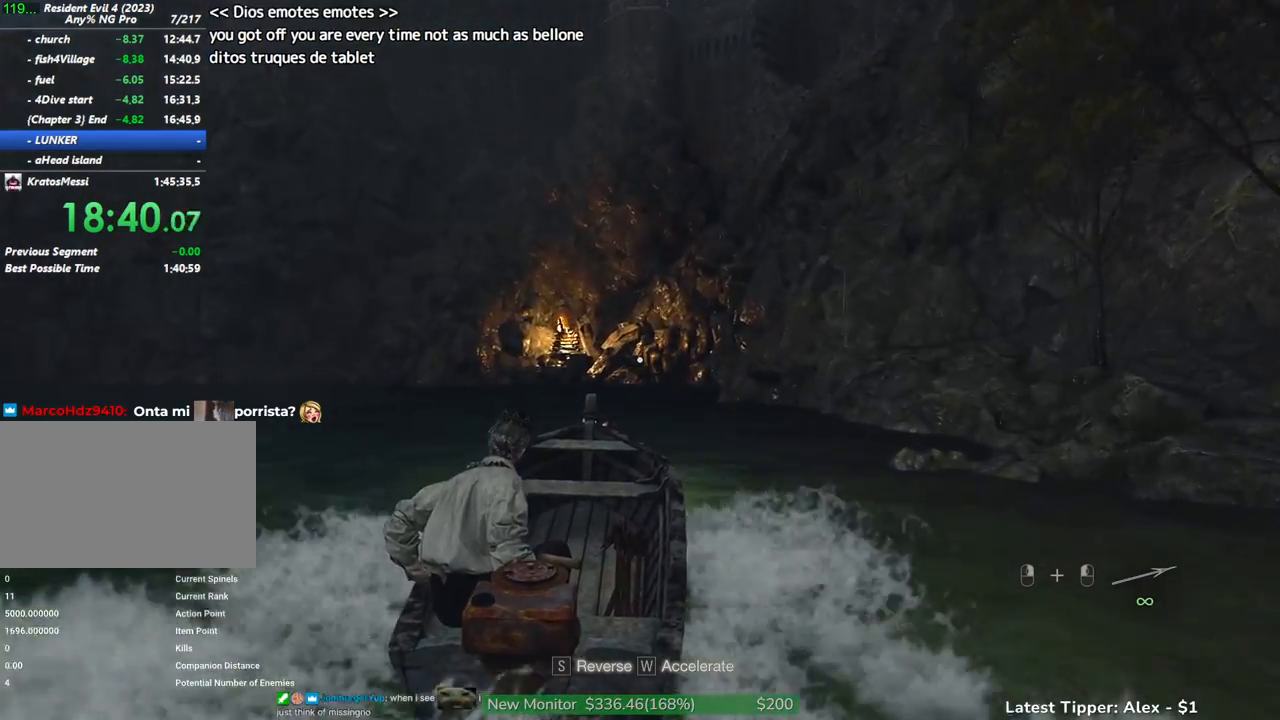
{"keys": ["w"], "events": [[350, "d", "down"], [450, "d", "up"]]}
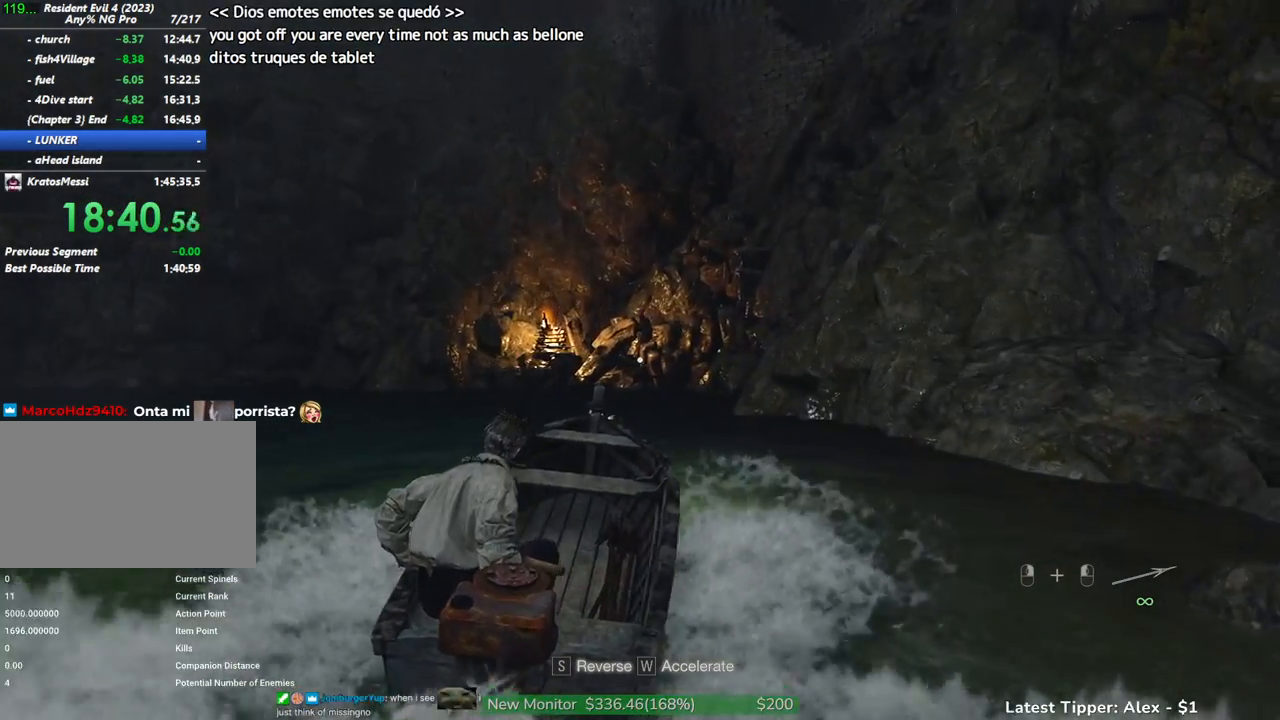
{"keys": ["w"], "events": []}
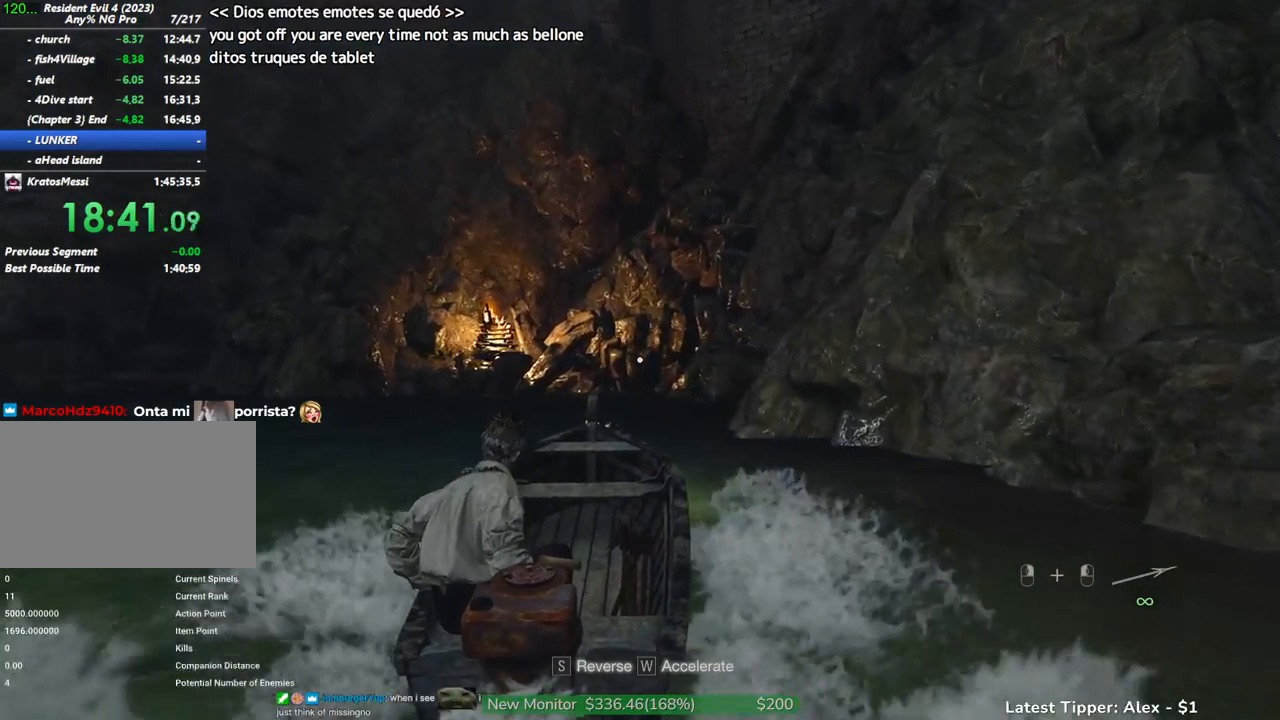
{"keys": ["w"], "events": []}
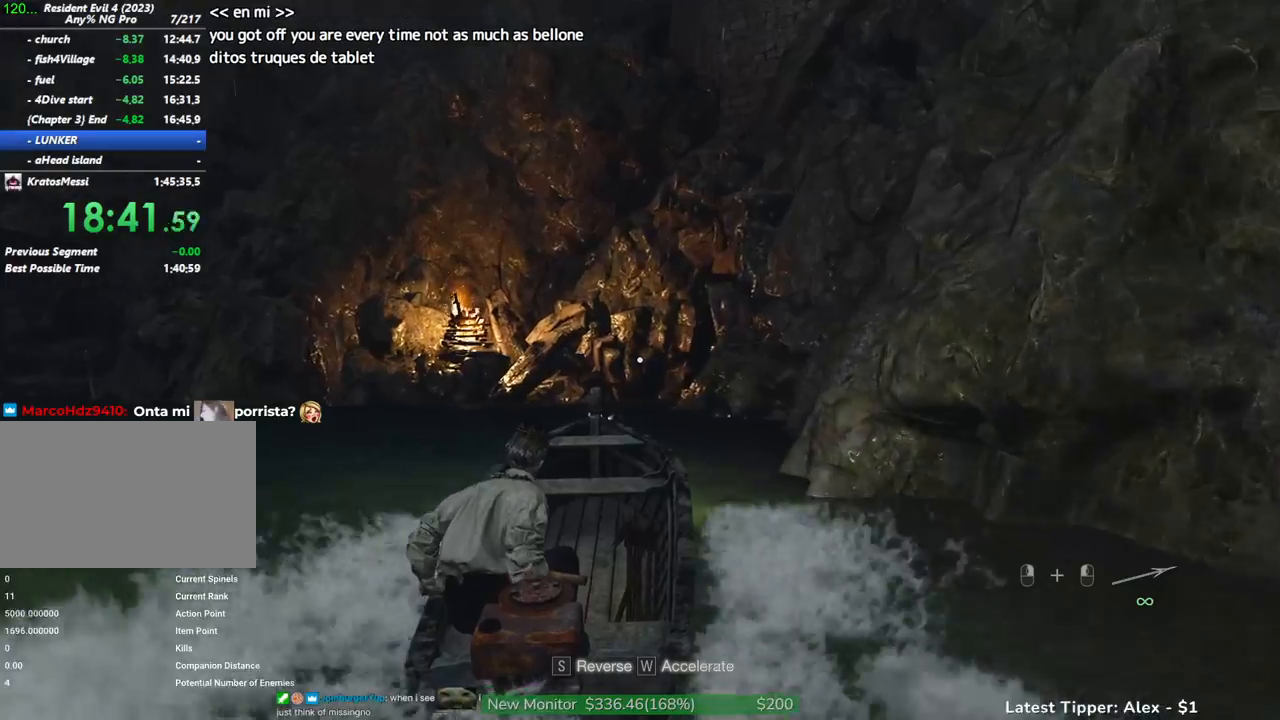
{"keys": ["w"], "events": []}
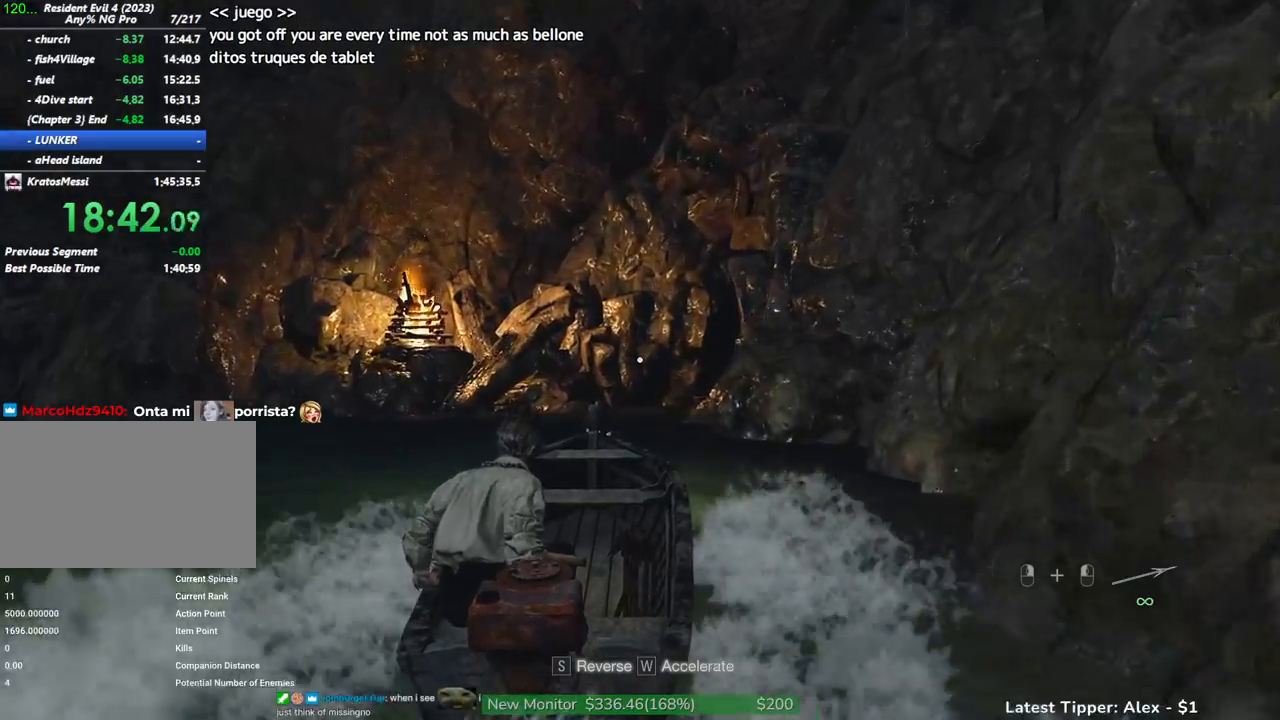
{"keys": ["w"], "events": []}
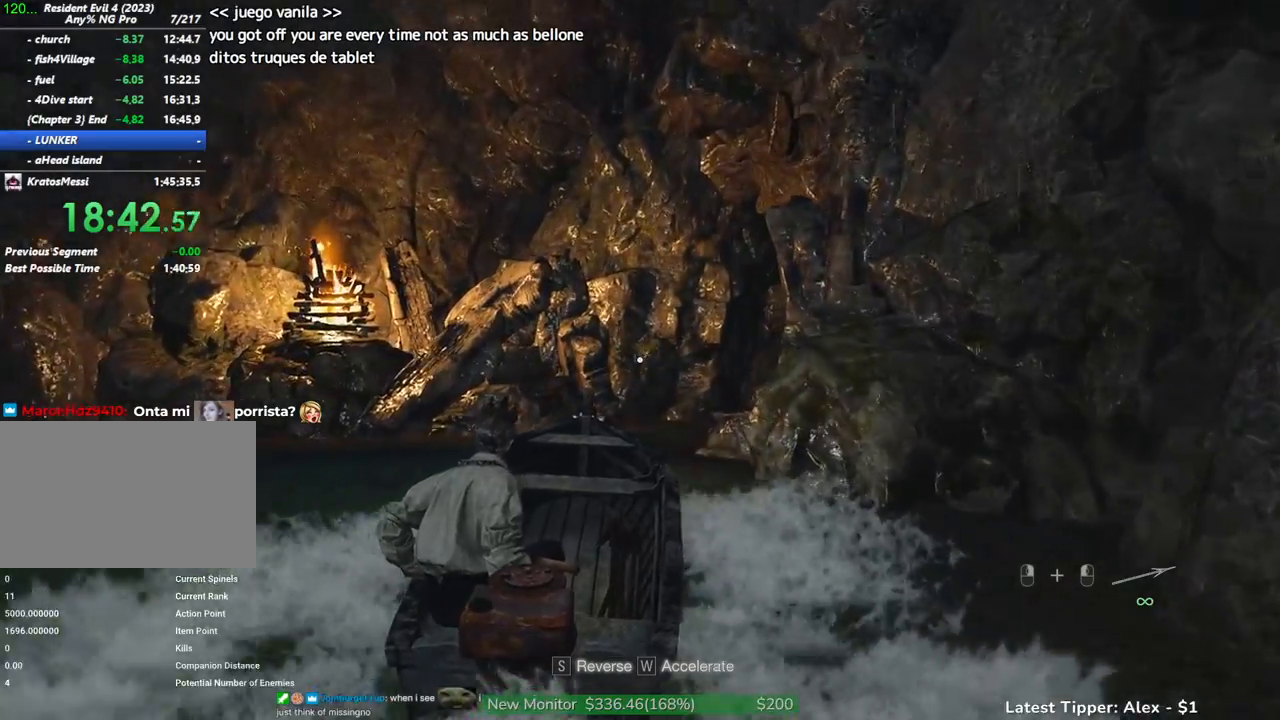
{"keys": ["d", "w"], "events": [[283, "d", "down"]]}
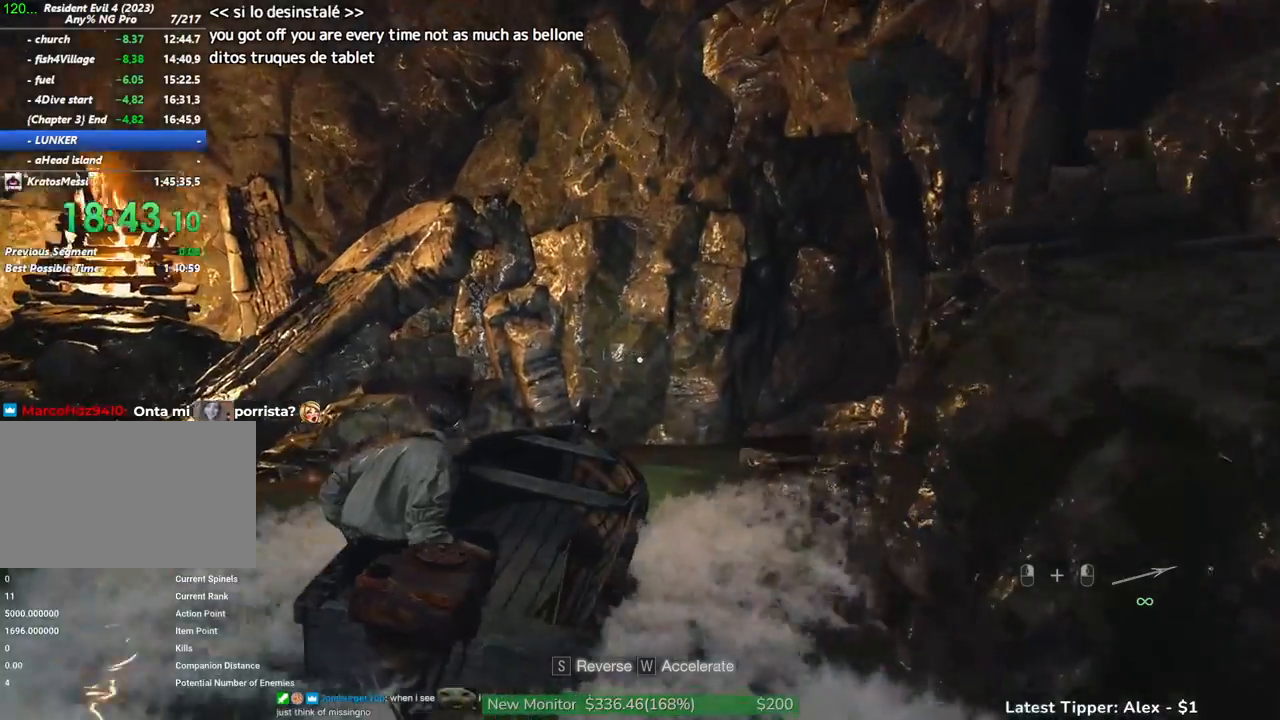
{"keys": ["d", "w"], "events": []}
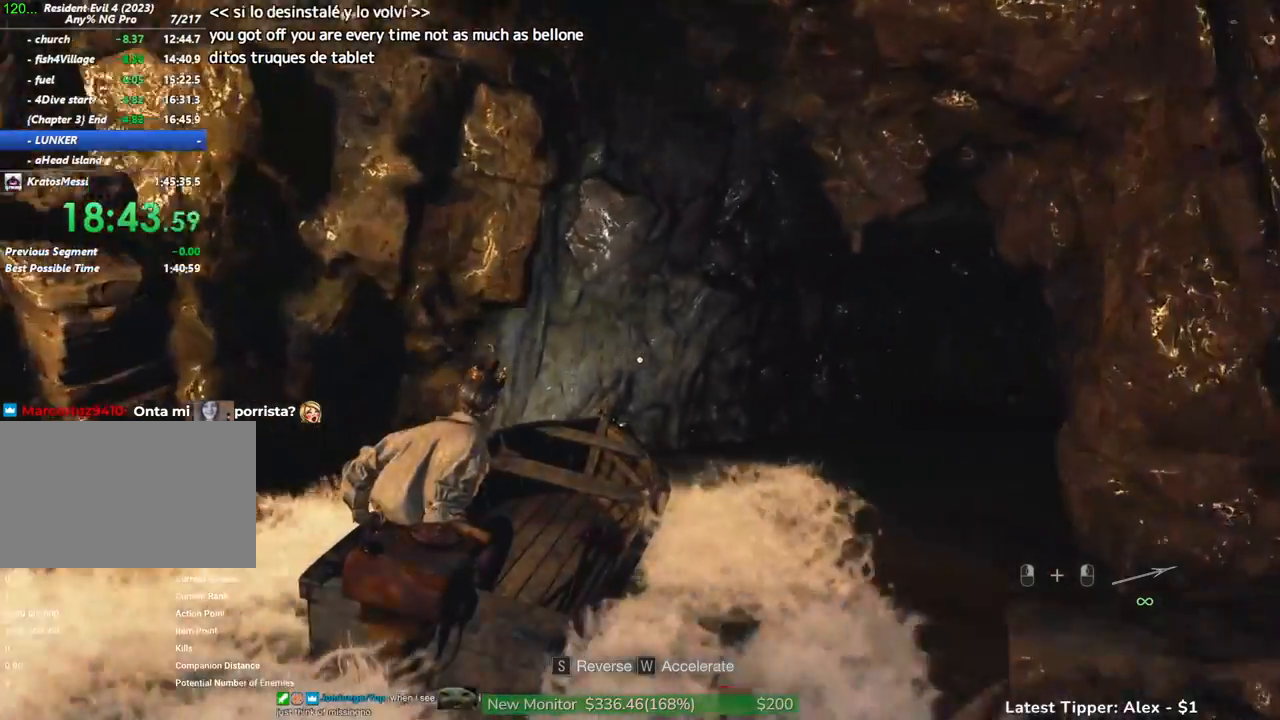
{"keys": ["w"], "events": [[283, "d", "up"]]}
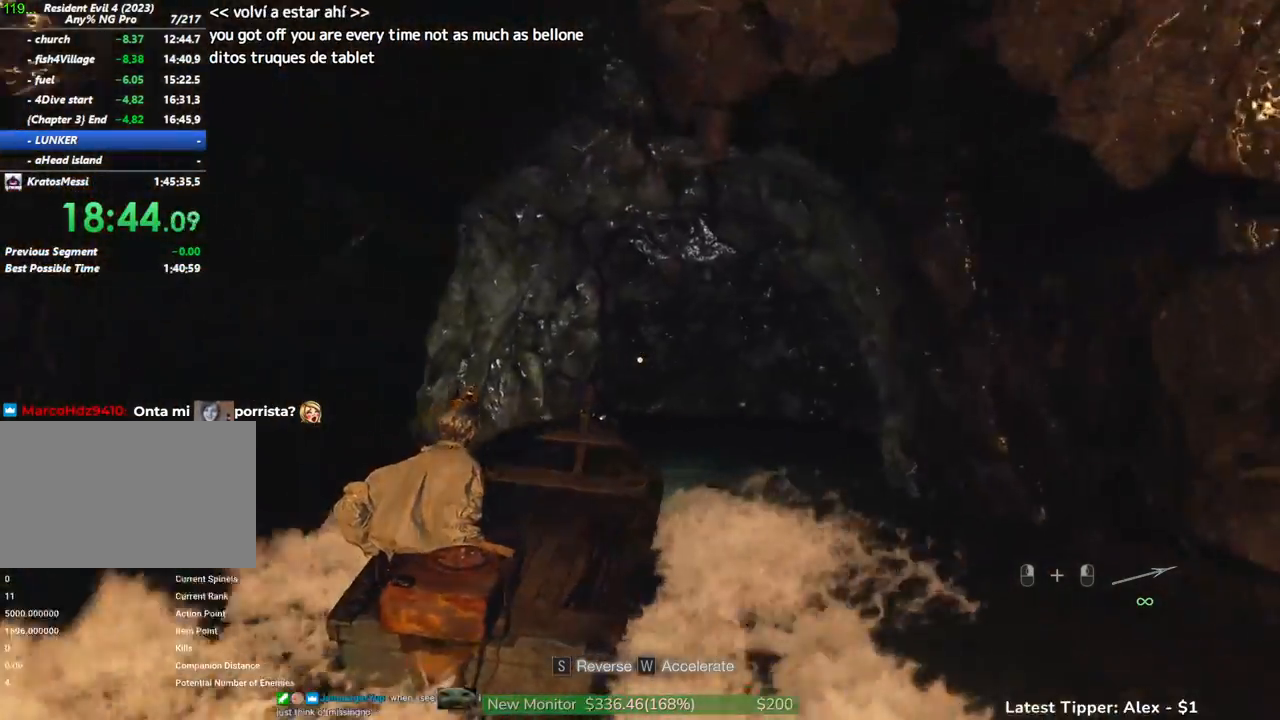
{"keys": ["w"], "events": []}
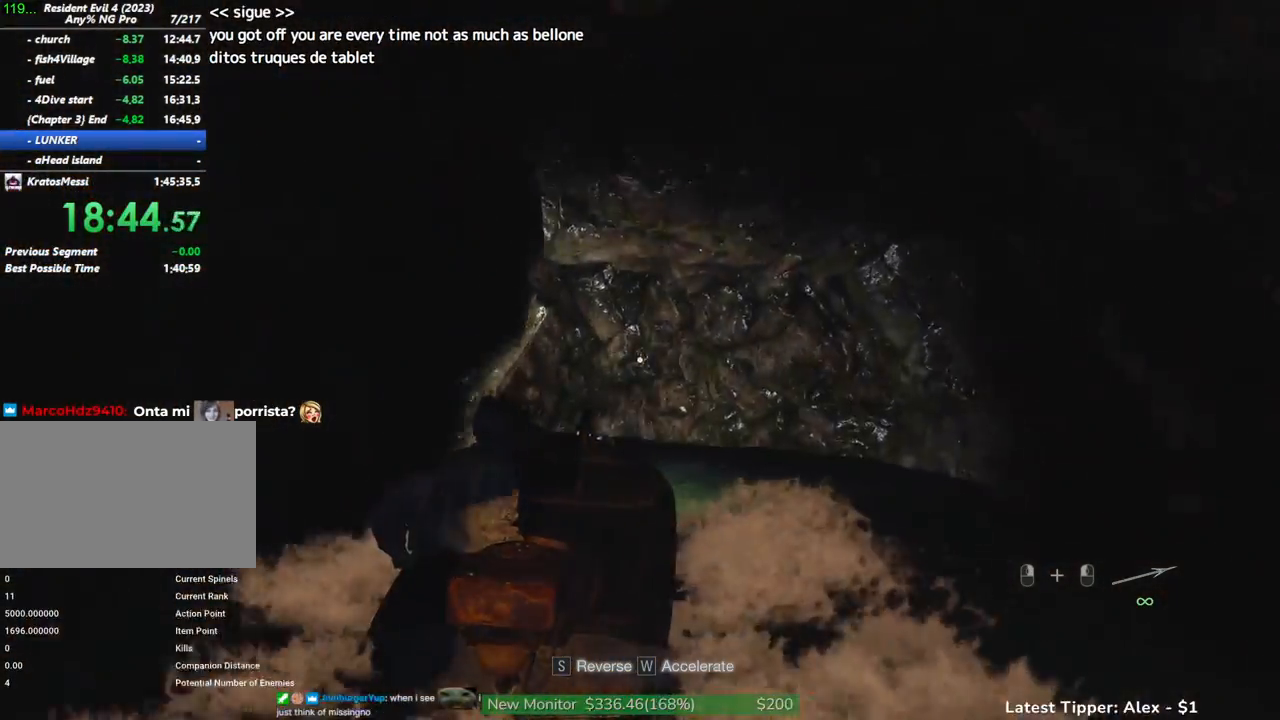
{"keys": ["a", "g", "w"], "events": [[67, "a", "down"], [300, "g", "down"]]}
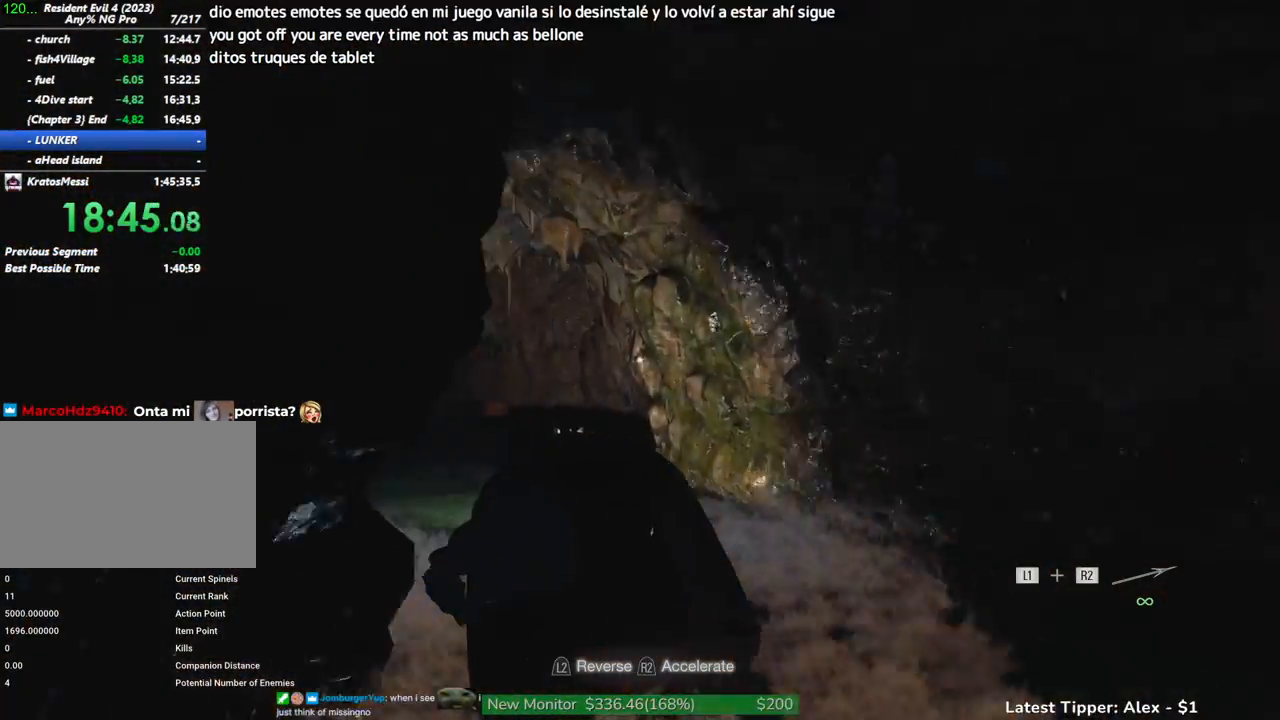
{"keys": ["a", "g", "w"], "events": []}
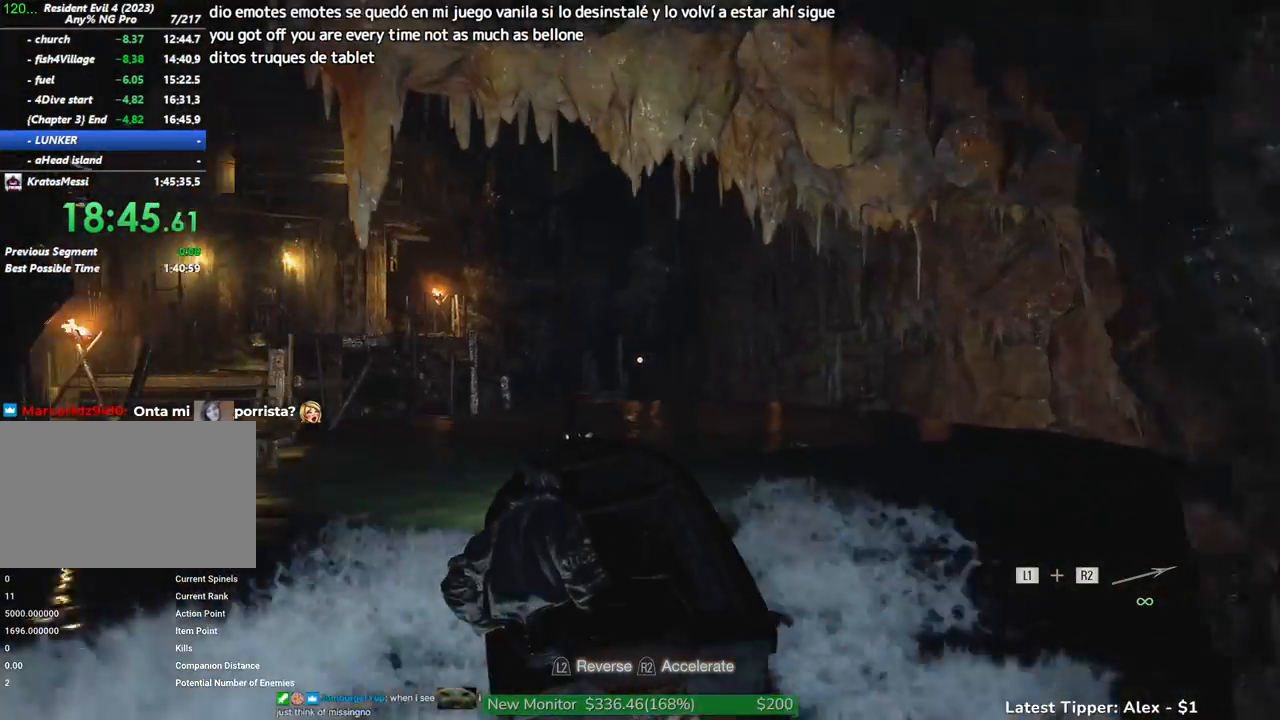
{"keys": ["a", "g", "w"], "events": []}
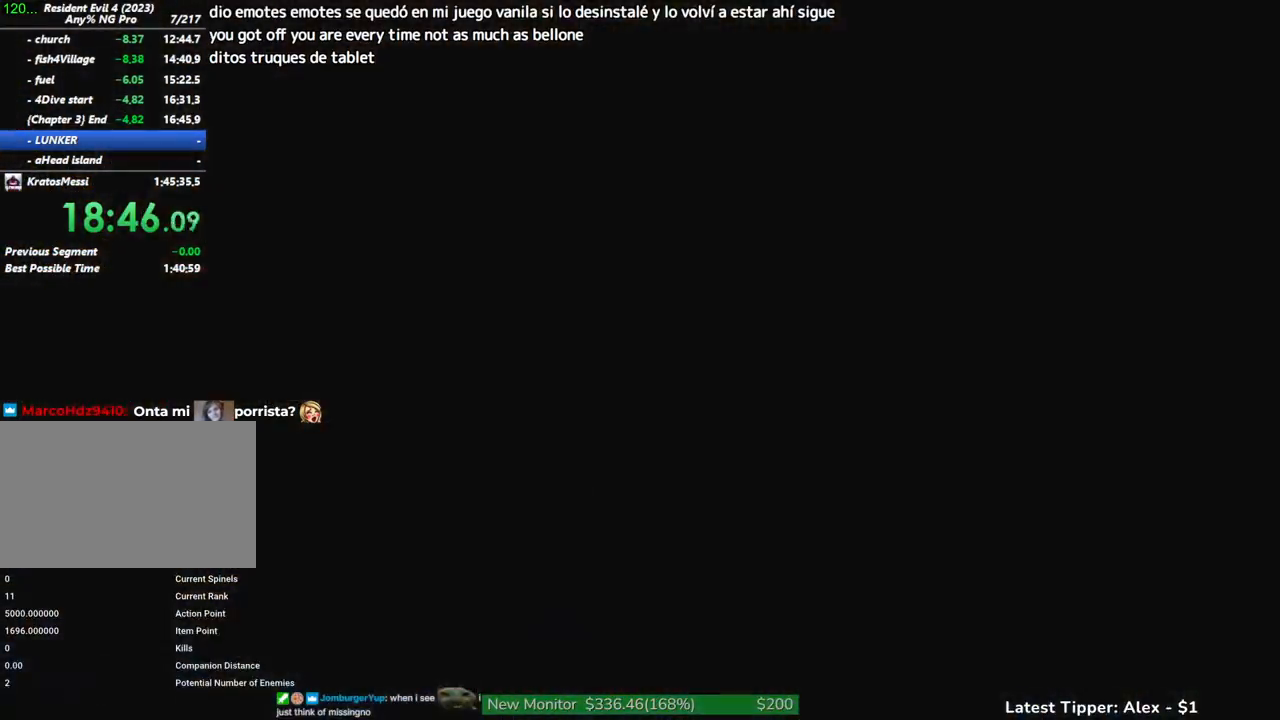
{"keys": ["1"], "events": [[167, "a", "up"], [167, "g", "up"], [167, "w", "up"], [483, "1", "down"]]}
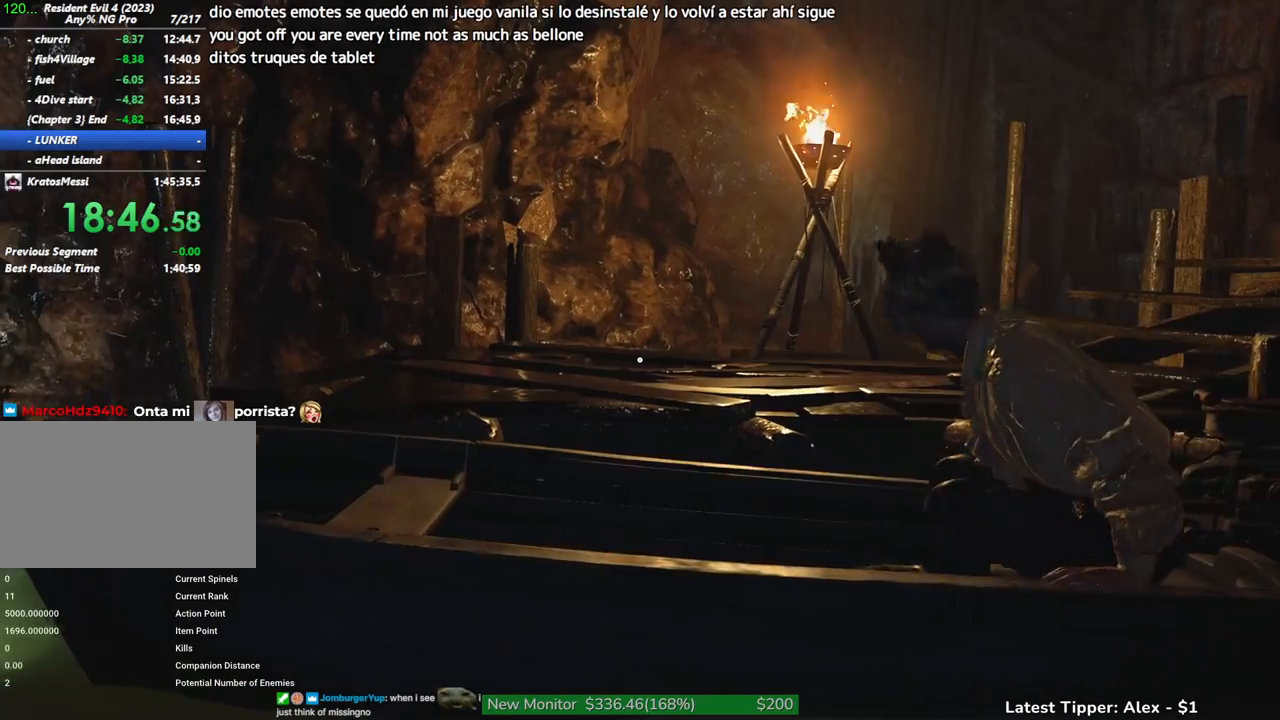
{"keys": ["d", "shift"], "events": [[167, "1", "up"], [467, "d", "down"], [467, "shift", "down"]]}